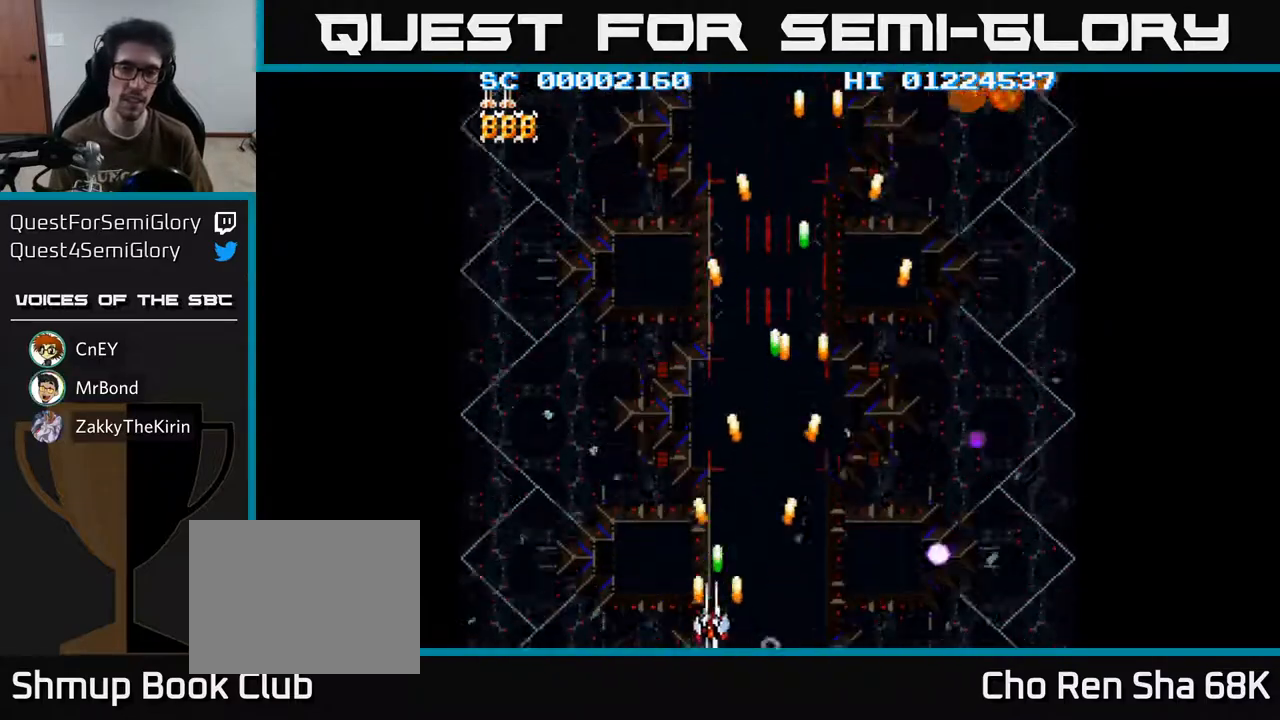
Gameplay with a controller (Xbox layout); each line is a JSON object with the inputs held at the frame after it. "events" lists button and stick changes between this image and that frame as [ms after this image, input, new state], when the widget could be followed in between.
{"buttons": ["A", "DPAD_RIGHT"], "left_stick": "center", "right_stick": "center", "events": [[83, "DPAD_LEFT", "up"], [117, "DPAD_RIGHT", "down"]]}
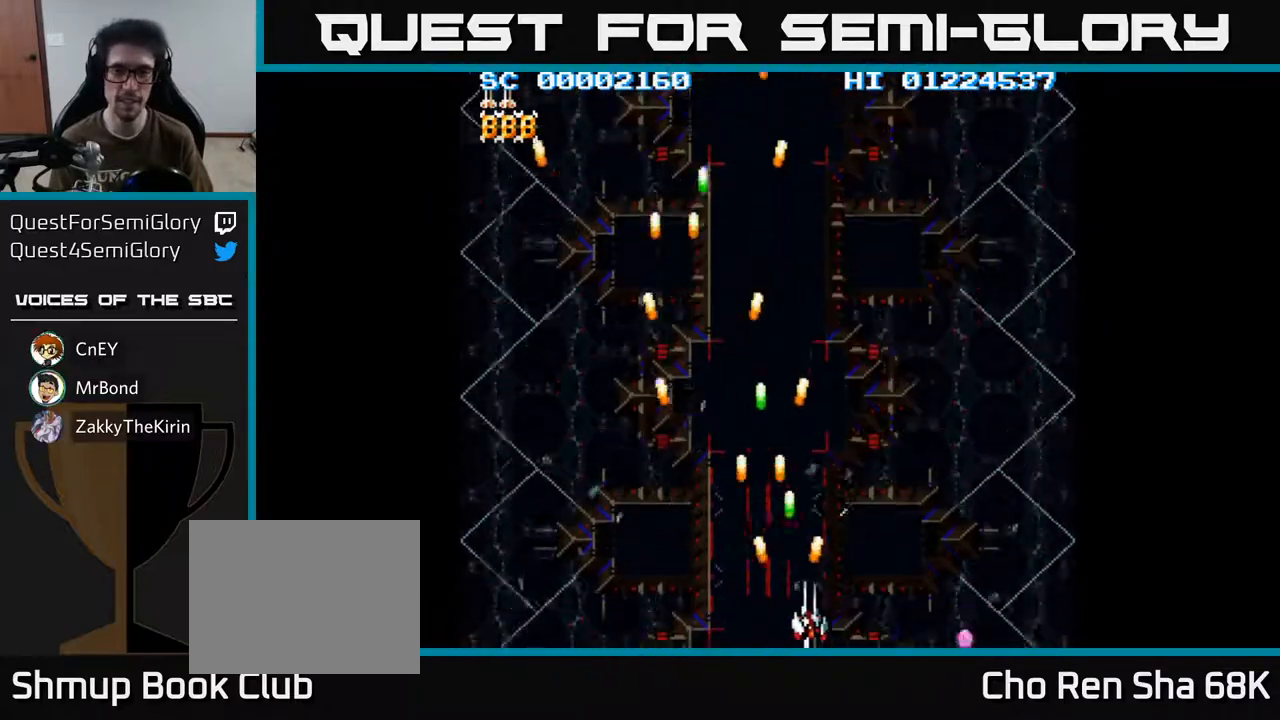
{"buttons": ["A", "DPAD_LEFT"], "left_stick": "center", "right_stick": "center", "events": [[450, "DPAD_RIGHT", "up"], [483, "DPAD_LEFT", "down"]]}
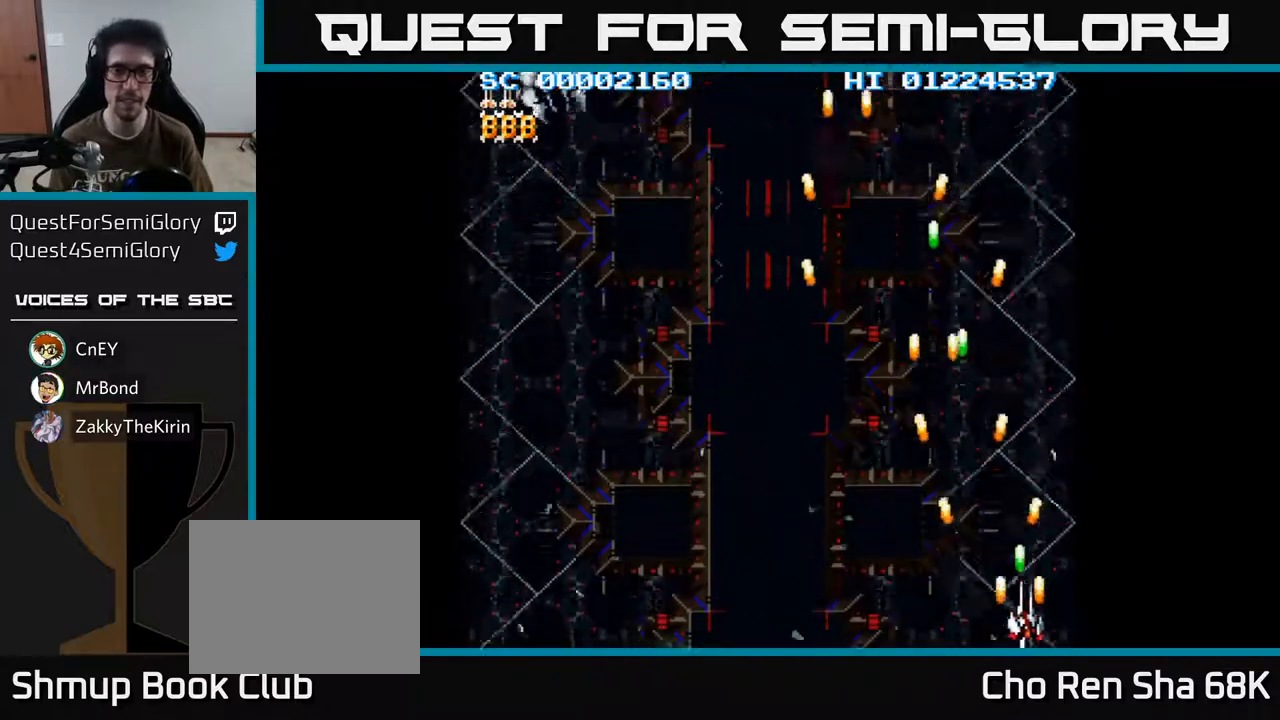
{"buttons": ["A", "DPAD_LEFT"], "left_stick": "center", "right_stick": "center", "events": []}
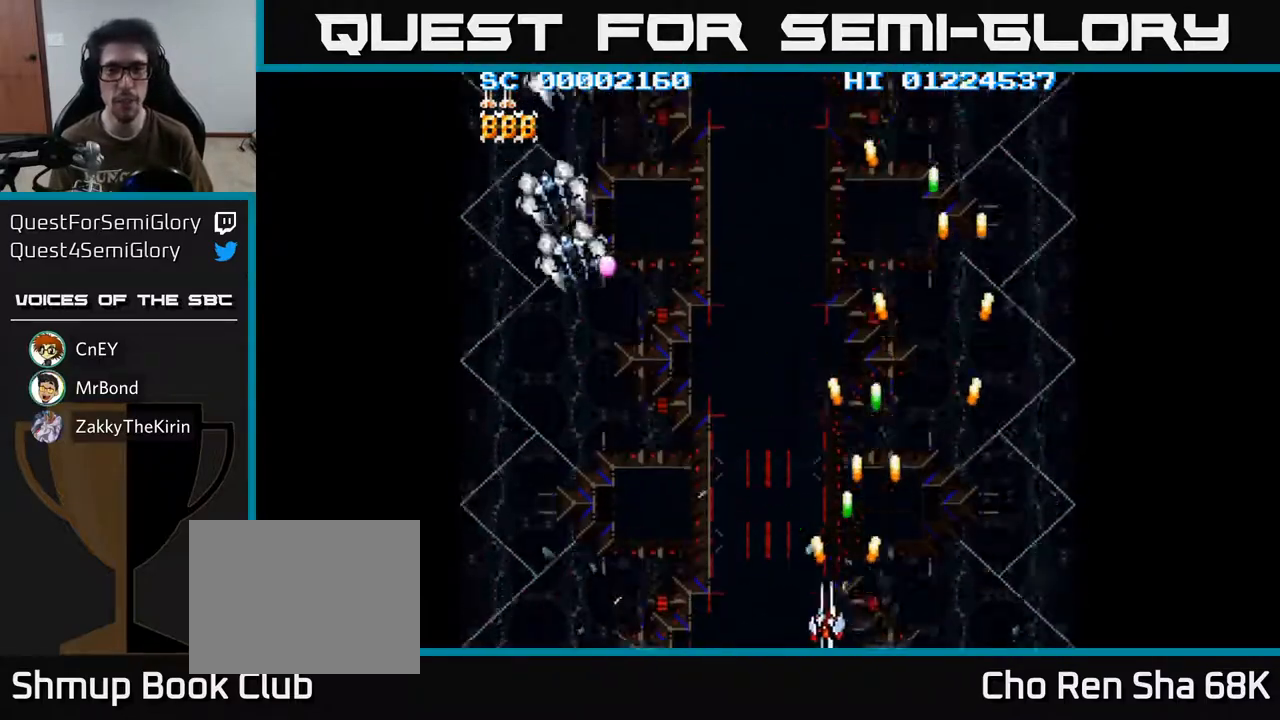
{"buttons": ["A", "DPAD_LEFT"], "left_stick": "center", "right_stick": "center", "events": []}
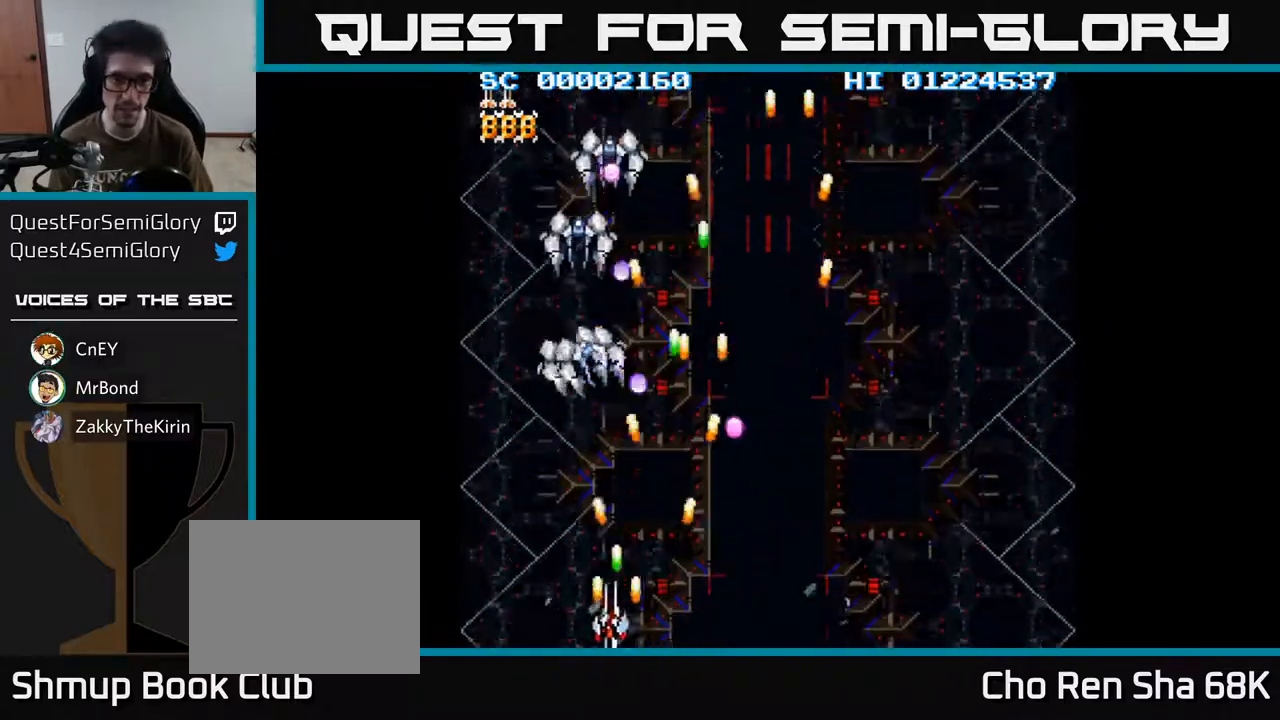
{"buttons": ["A", "DPAD_UP", "DPAD_LEFT"], "left_stick": "center", "right_stick": "center", "events": [[233, "DPAD_LEFT", "up"], [283, "DPAD_RIGHT", "down"], [367, "DPAD_RIGHT", "up"], [417, "DPAD_LEFT", "down"], [500, "DPAD_UP", "down"]]}
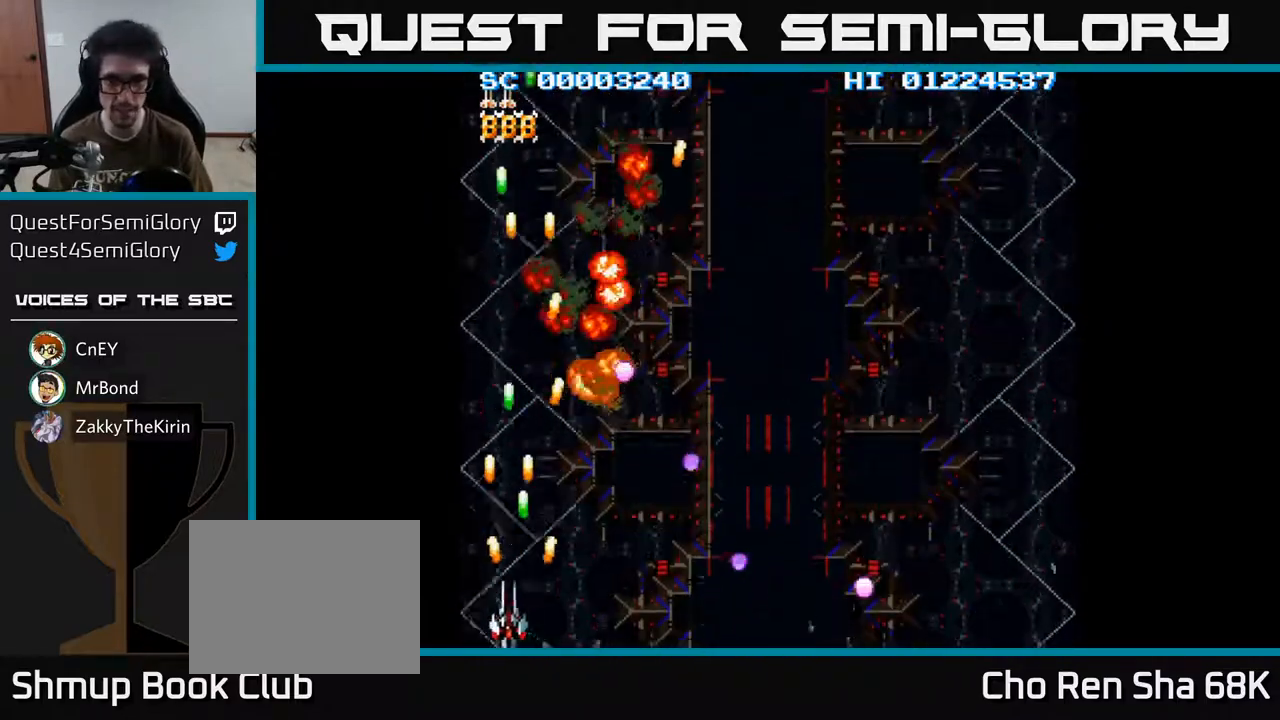
{"buttons": ["A", "DPAD_RIGHT"], "left_stick": "center", "right_stick": "center", "events": [[83, "DPAD_LEFT", "up"], [267, "DPAD_RIGHT", "down"], [283, "DPAD_UP", "up"]]}
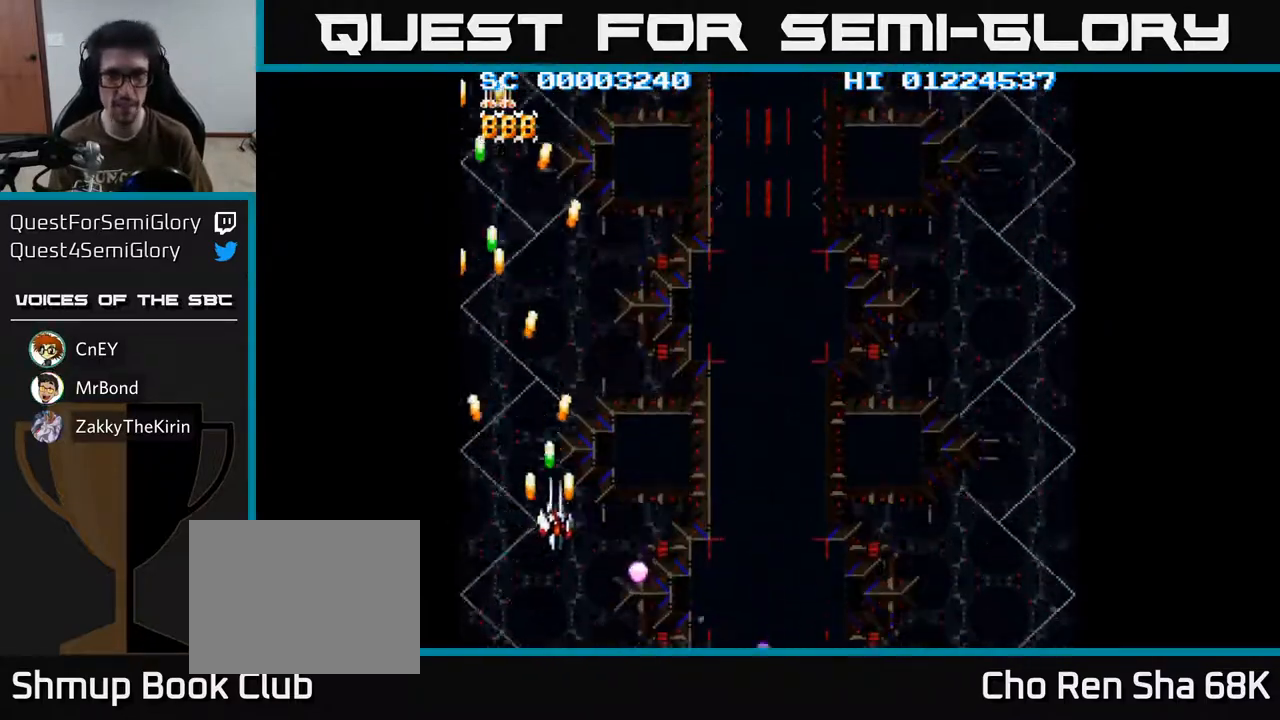
{"buttons": ["A", "DPAD_RIGHT"], "left_stick": "center", "right_stick": "center", "events": [[33, "DPAD_DOWN", "down"], [483, "DPAD_DOWN", "up"]]}
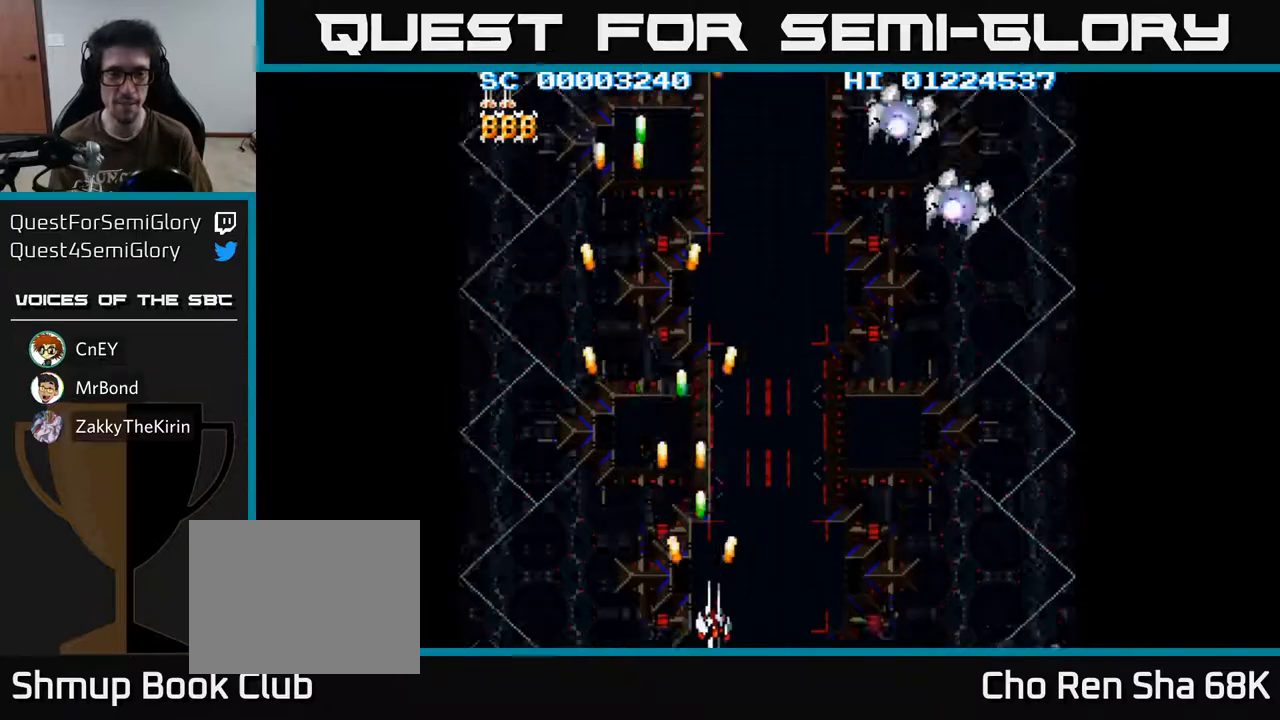
{"buttons": ["A", "DPAD_RIGHT"], "left_stick": "center", "right_stick": "center", "events": []}
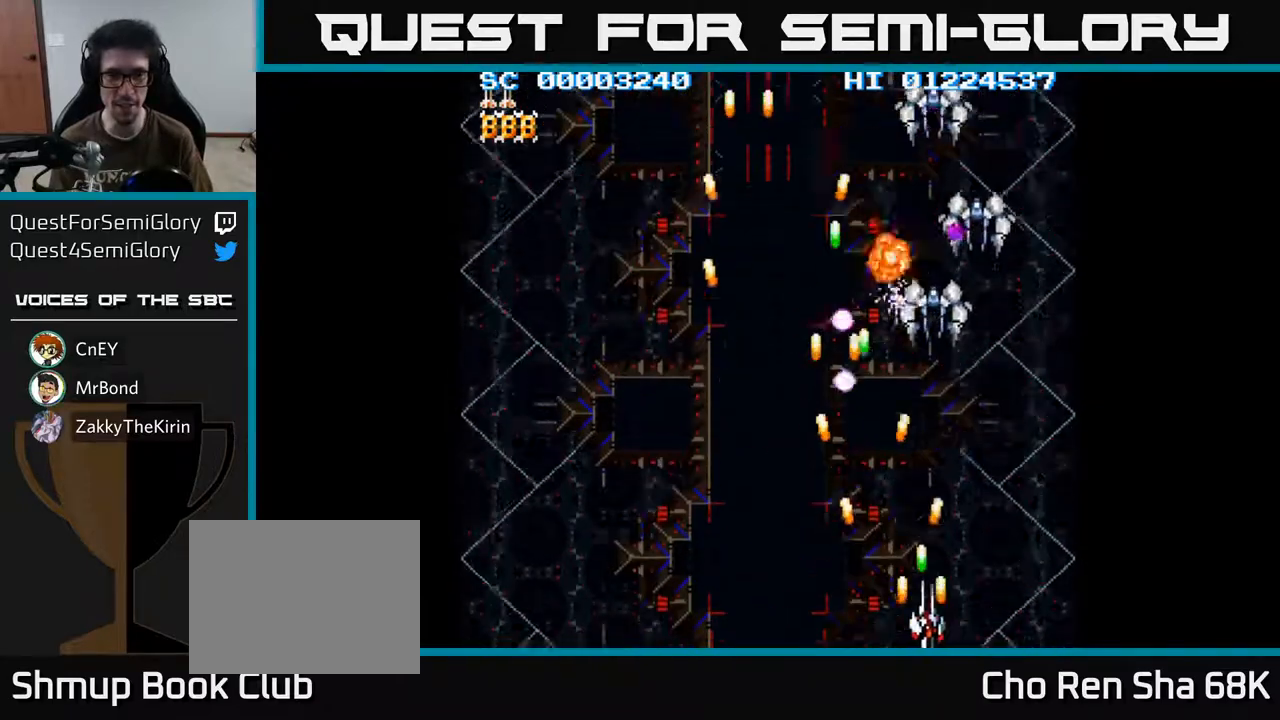
{"buttons": ["A", "DPAD_RIGHT"], "left_stick": "center", "right_stick": "center", "events": [[50, "DPAD_RIGHT", "up"], [433, "DPAD_RIGHT", "down"]]}
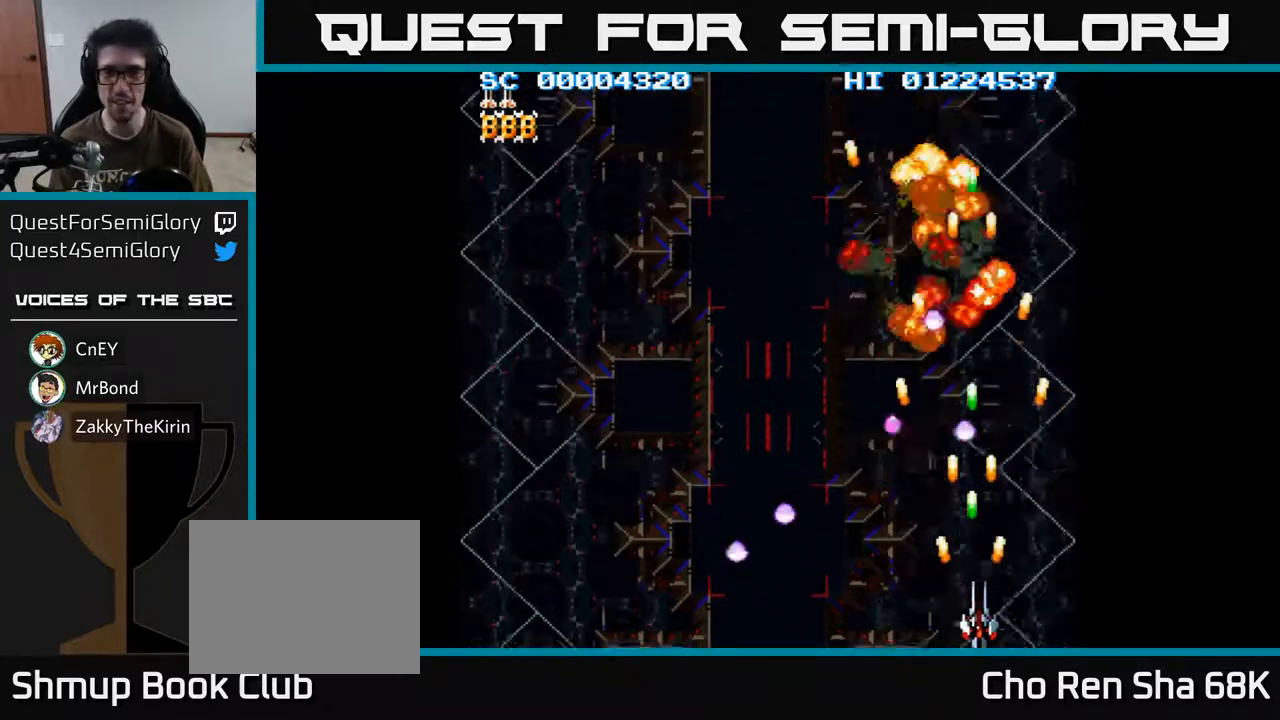
{"buttons": ["A", "DPAD_LEFT"], "left_stick": "center", "right_stick": "center", "events": [[167, "DPAD_RIGHT", "up"], [183, "DPAD_UP", "down"], [450, "DPAD_LEFT", "down"], [500, "DPAD_UP", "up"]]}
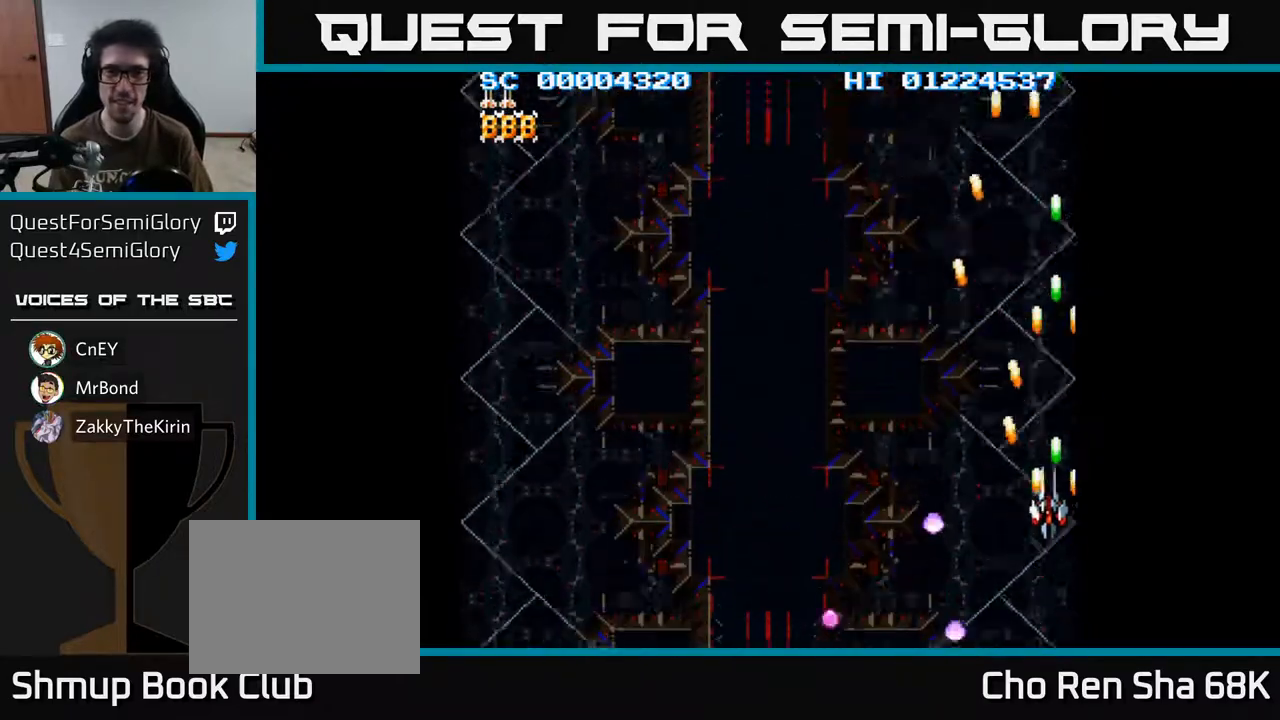
{"buttons": ["A", "DPAD_DOWN", "DPAD_LEFT"], "left_stick": "center", "right_stick": "center", "events": [[183, "DPAD_DOWN", "down"]]}
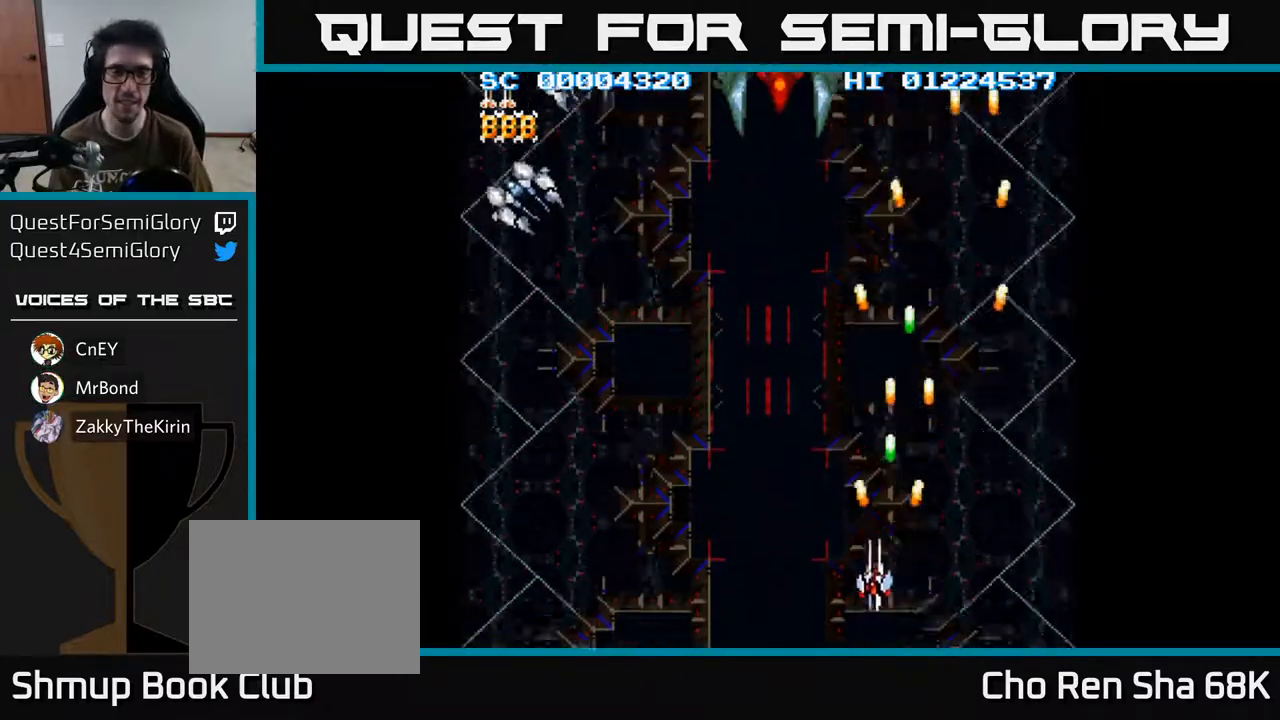
{"buttons": ["A", "DPAD_LEFT"], "left_stick": "center", "right_stick": "center", "events": [[150, "DPAD_DOWN", "up"]]}
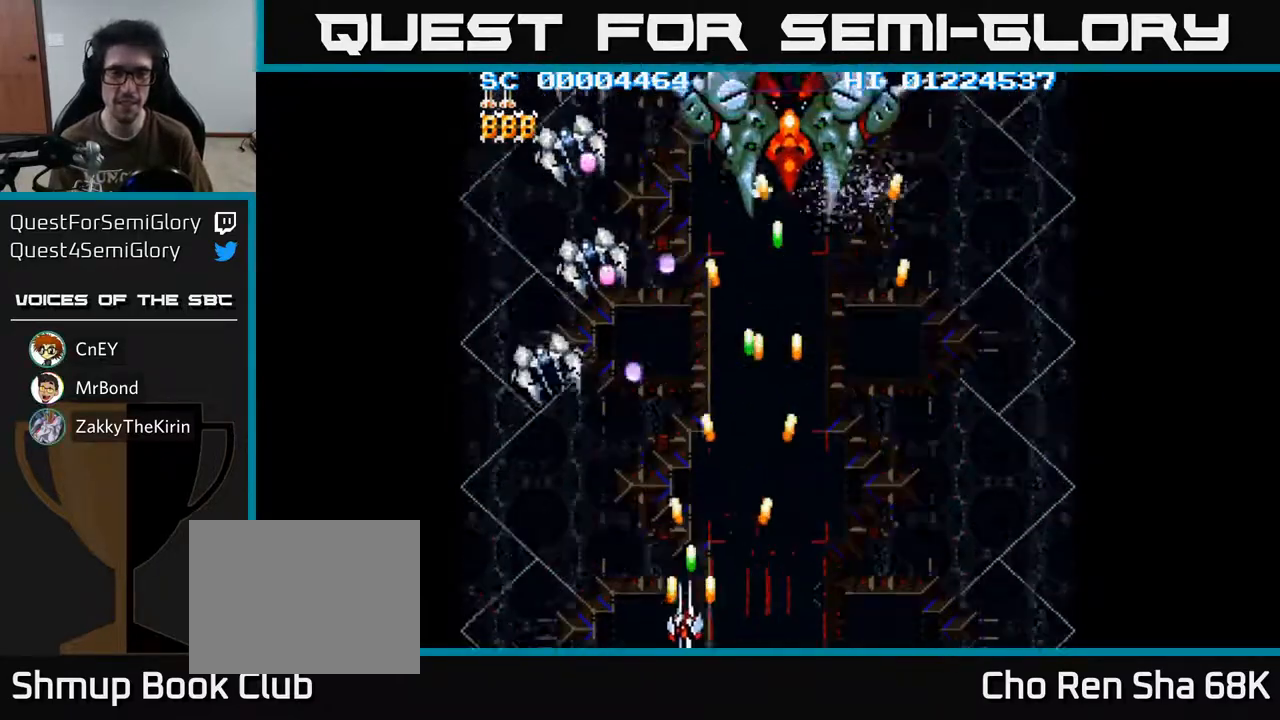
{"buttons": ["A", "DPAD_UP"], "left_stick": "center", "right_stick": "center", "events": [[133, "DPAD_UP", "down"], [400, "DPAD_LEFT", "up"]]}
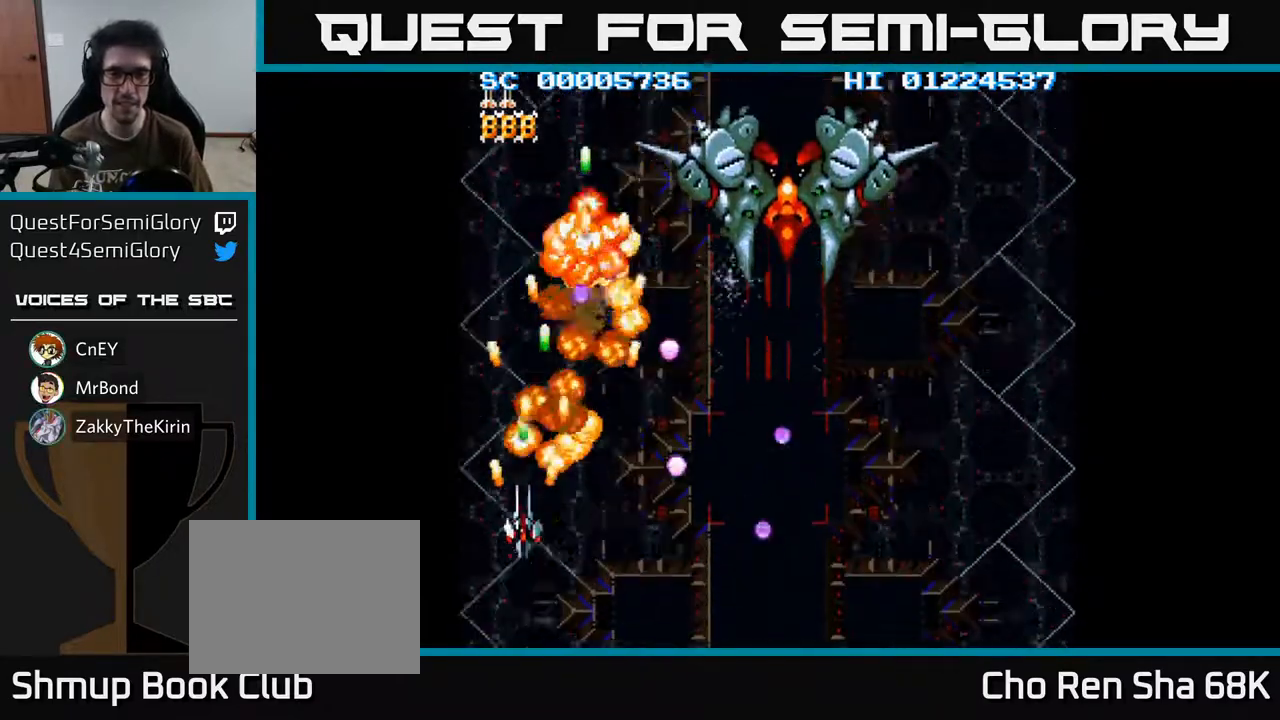
{"buttons": ["A", "DPAD_RIGHT"], "left_stick": "center", "right_stick": "center", "events": [[250, "DPAD_UP", "up"], [267, "DPAD_RIGHT", "down"]]}
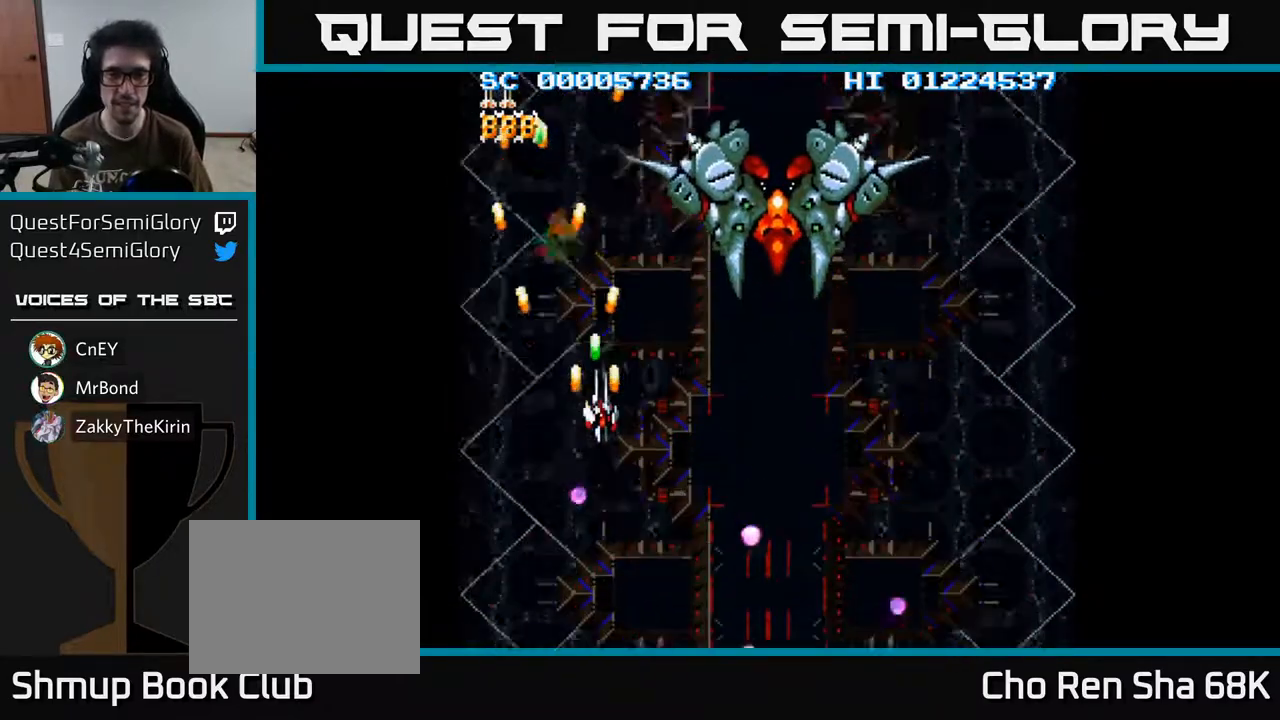
{"buttons": ["A", "DPAD_DOWN"], "left_stick": "center", "right_stick": "center", "events": [[217, "DPAD_UP", "down"], [233, "DPAD_RIGHT", "up"], [367, "DPAD_UP", "up"], [433, "DPAD_DOWN", "down"]]}
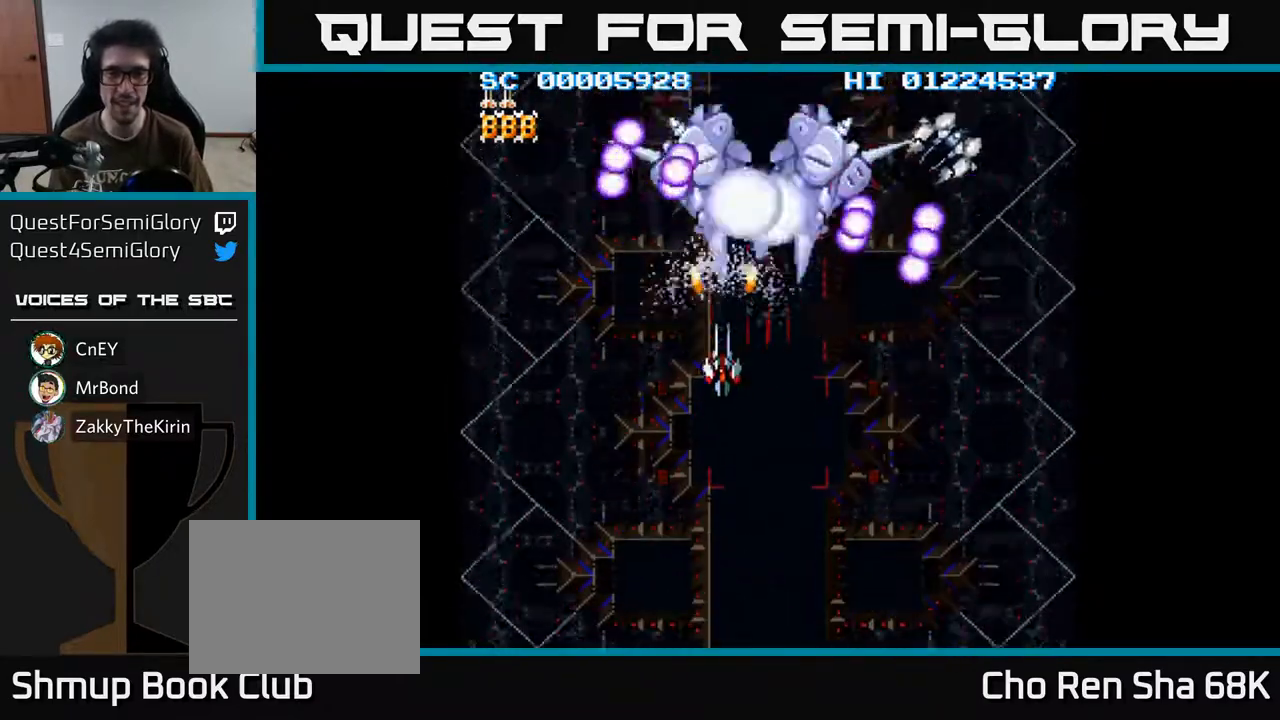
{"buttons": ["A", "DPAD_DOWN", "DPAD_RIGHT"], "left_stick": "center", "right_stick": "center", "events": [[217, "DPAD_RIGHT", "down"], [267, "DPAD_DOWN", "up"], [333, "DPAD_DOWN", "down"]]}
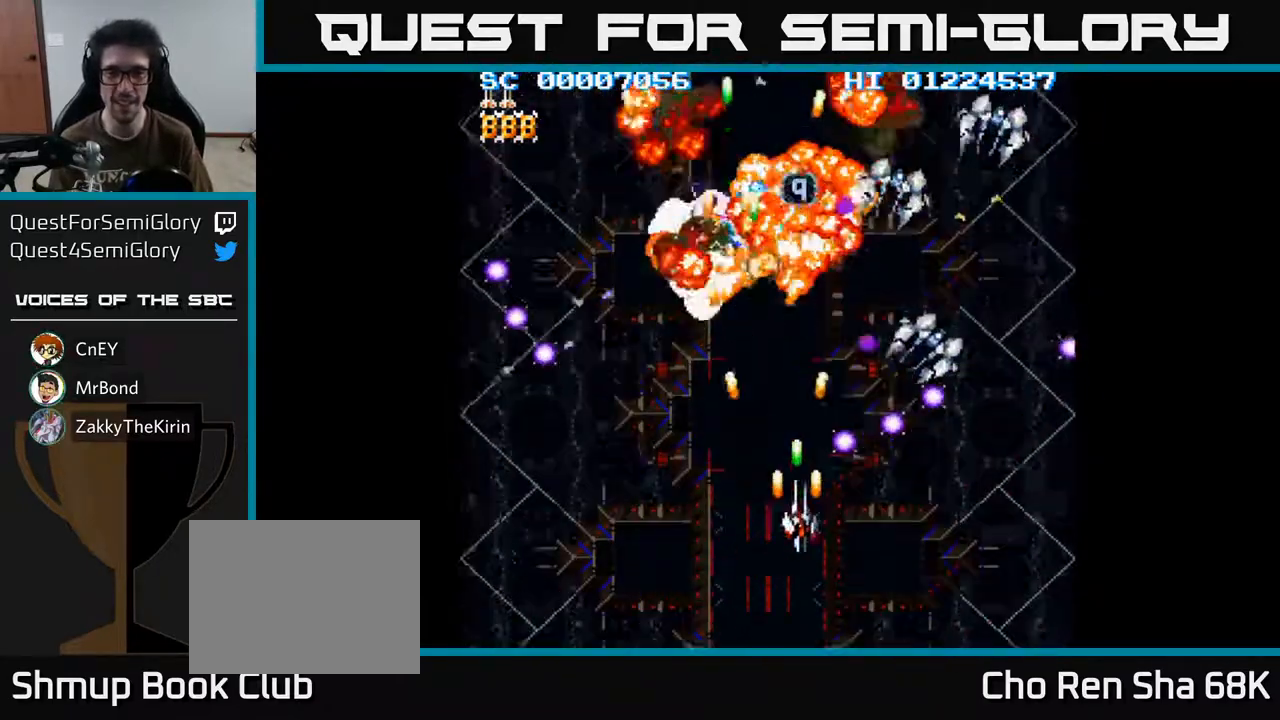
{"buttons": ["A", "DPAD_RIGHT"], "left_stick": "center", "right_stick": "center", "events": [[150, "DPAD_RIGHT", "up"], [167, "DPAD_LEFT", "down"], [183, "DPAD_DOWN", "up"], [300, "DPAD_LEFT", "up"], [317, "DPAD_RIGHT", "down"]]}
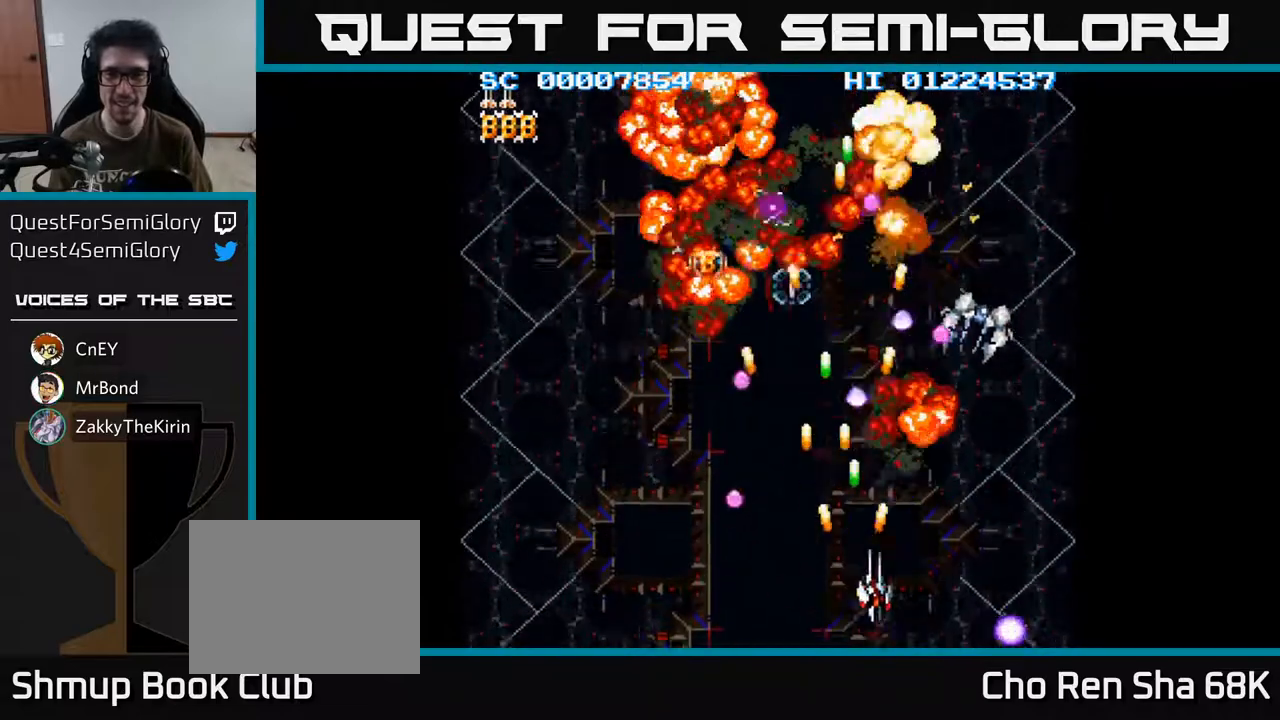
{"buttons": ["A", "DPAD_UP", "DPAD_LEFT"], "left_stick": "center", "right_stick": "center", "events": [[200, "DPAD_UP", "down"], [267, "DPAD_RIGHT", "up"], [400, "DPAD_LEFT", "down"]]}
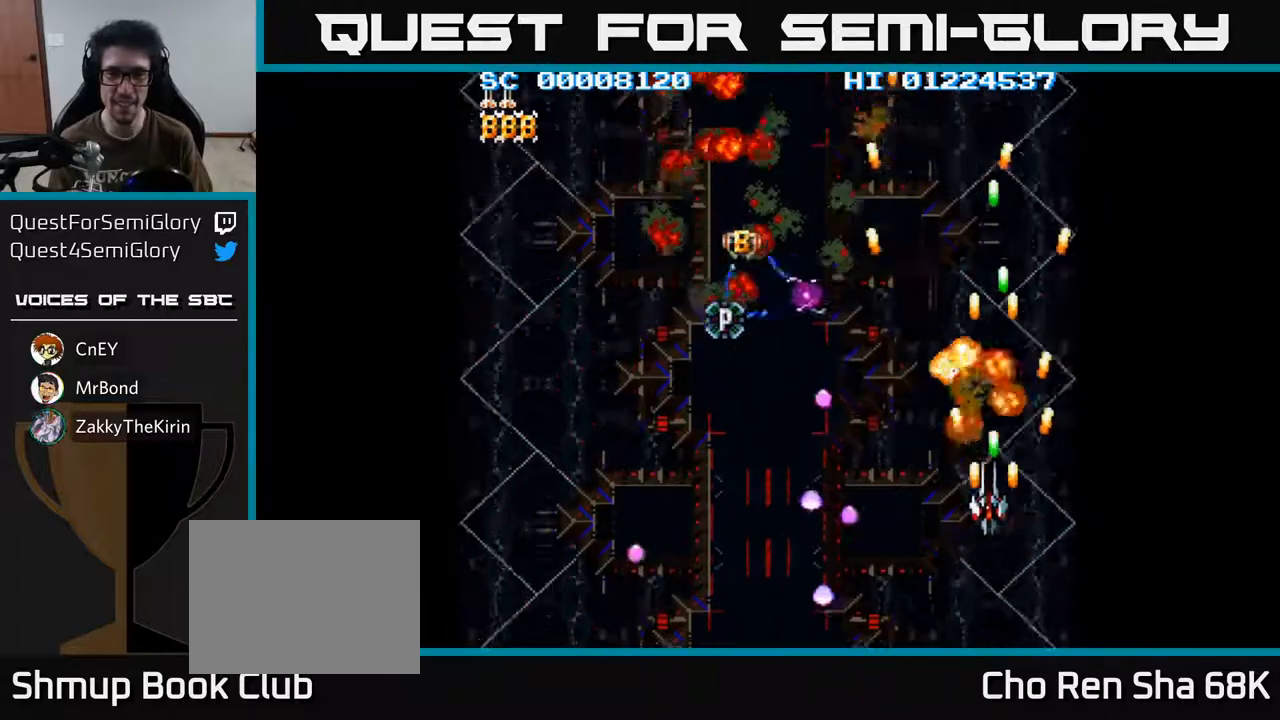
{"buttons": ["A"], "left_stick": "center", "right_stick": "center", "events": [[133, "DPAD_UP", "up"], [467, "DPAD_LEFT", "up"]]}
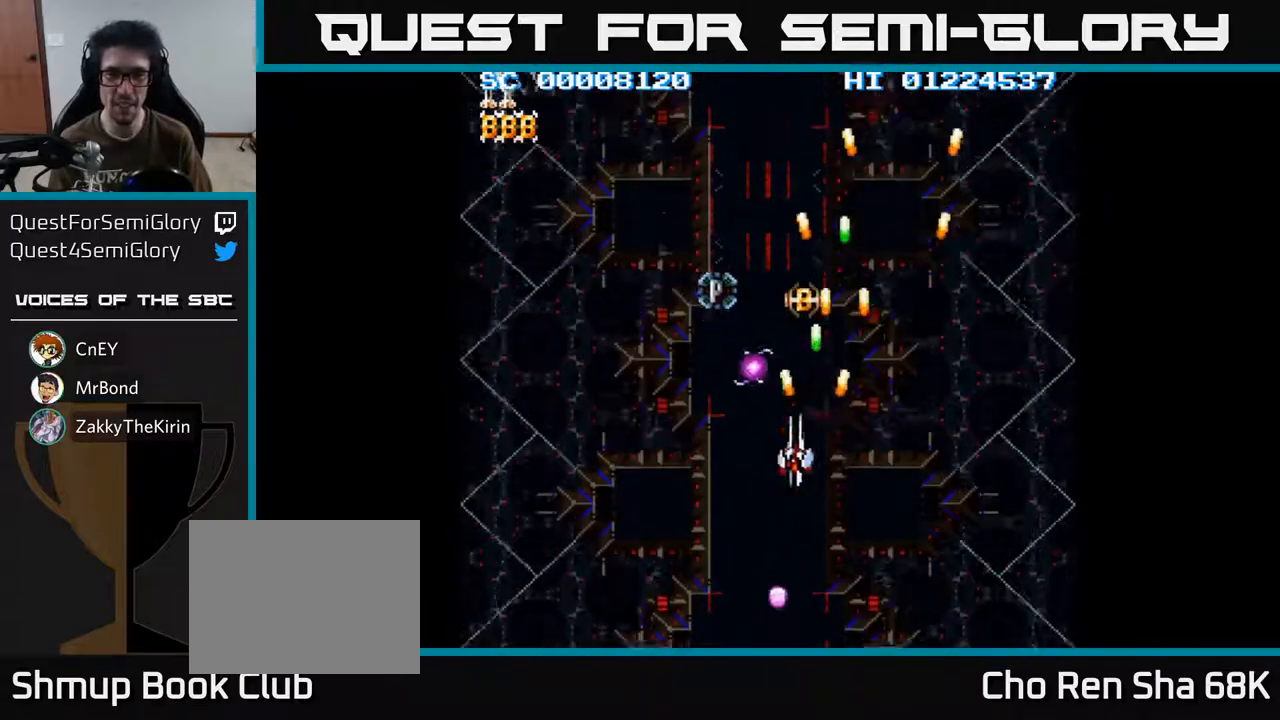
{"buttons": ["A", "DPAD_RIGHT"], "left_stick": "center", "right_stick": "center", "events": [[117, "DPAD_LEFT", "down"], [217, "DPAD_LEFT", "up"], [450, "DPAD_RIGHT", "down"]]}
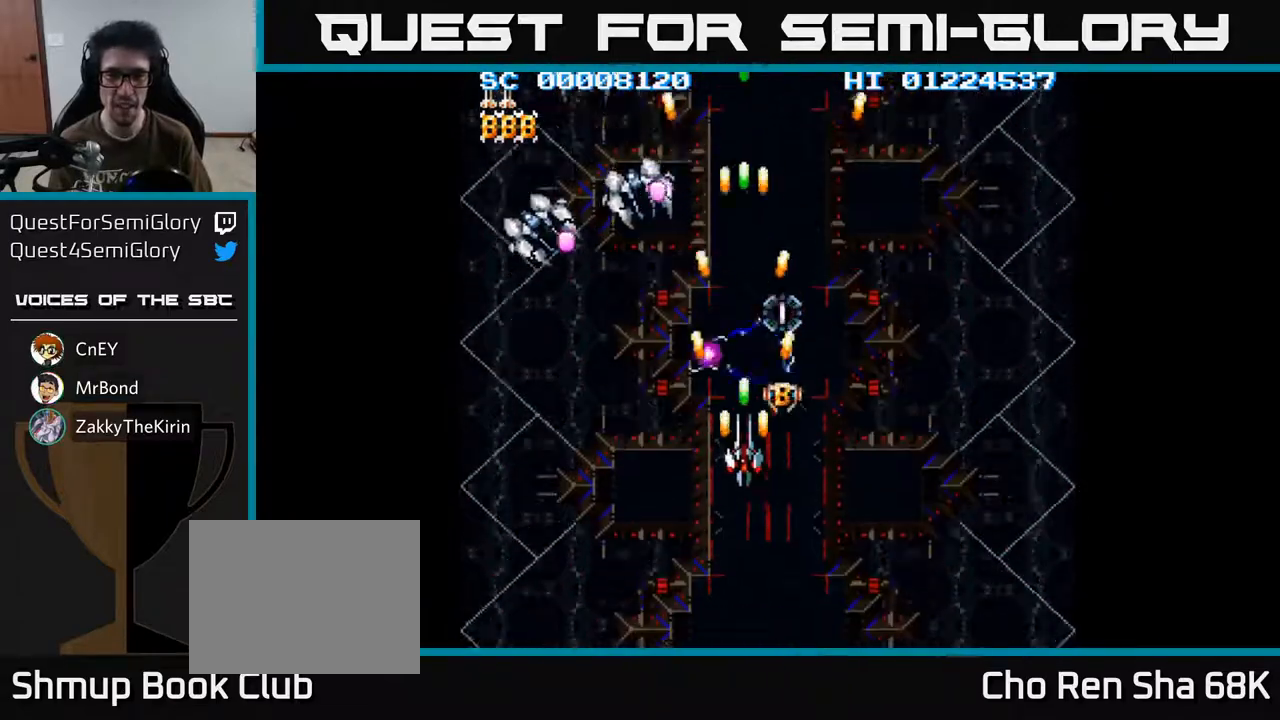
{"buttons": ["A"], "left_stick": "center", "right_stick": "center", "events": [[50, "DPAD_RIGHT", "up"]]}
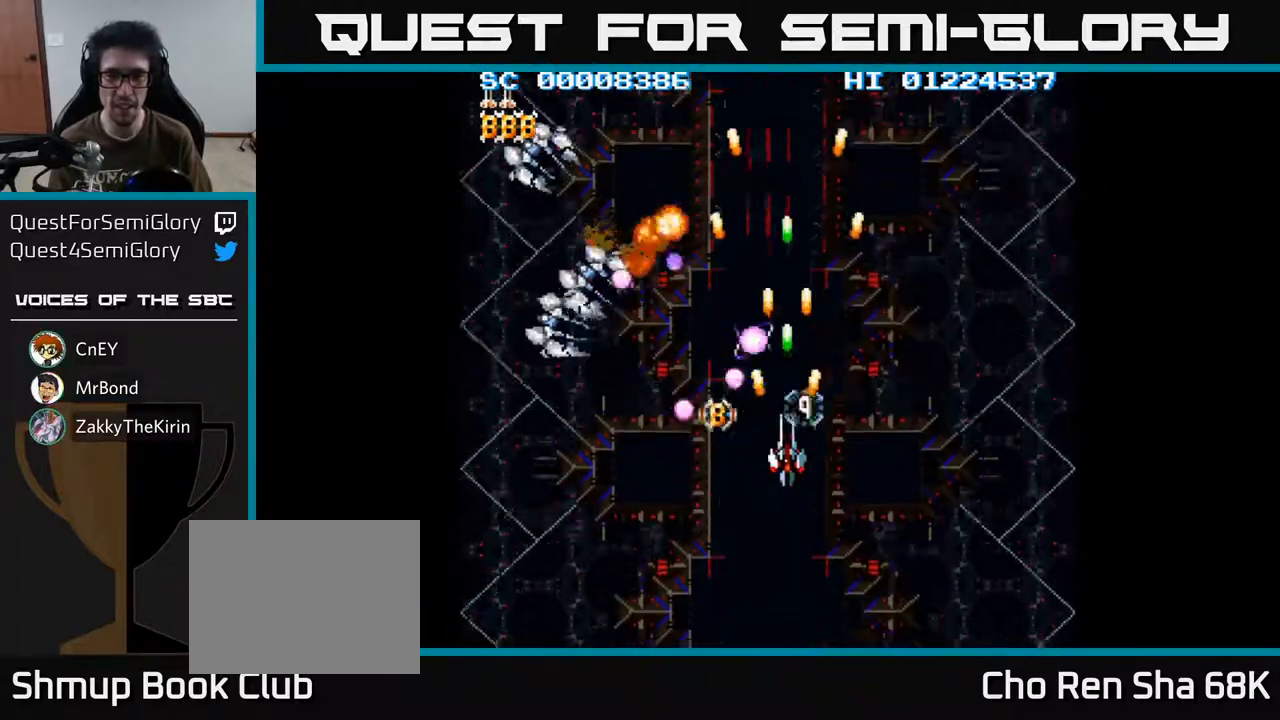
{"buttons": ["A", "DPAD_UP", "DPAD_RIGHT"], "left_stick": "center", "right_stick": "center", "events": [[83, "DPAD_DOWN", "down"], [150, "DPAD_RIGHT", "down"], [317, "DPAD_DOWN", "up"], [383, "DPAD_UP", "down"]]}
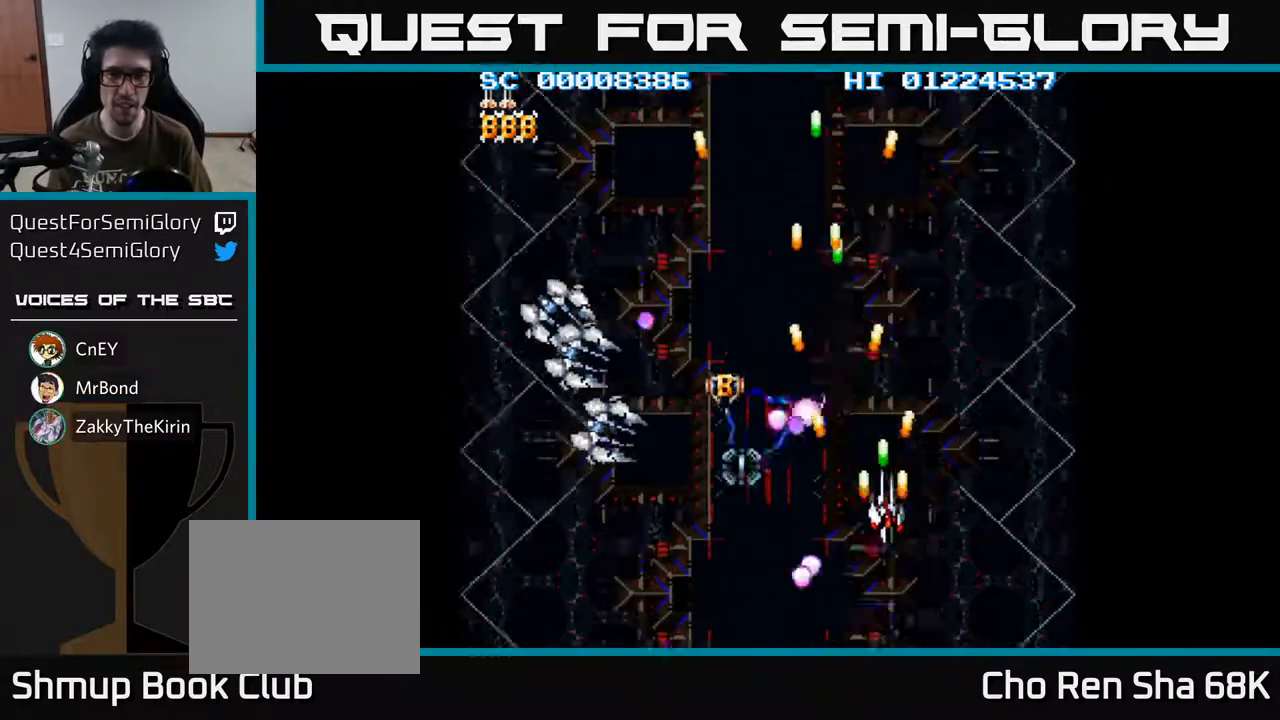
{"buttons": ["A", "DPAD_UP", "DPAD_LEFT"], "left_stick": "center", "right_stick": "center", "events": [[183, "DPAD_RIGHT", "up"], [183, "DPAD_UP", "up"], [267, "DPAD_DOWN", "down"], [417, "DPAD_DOWN", "up"], [483, "DPAD_LEFT", "down"], [483, "DPAD_UP", "down"]]}
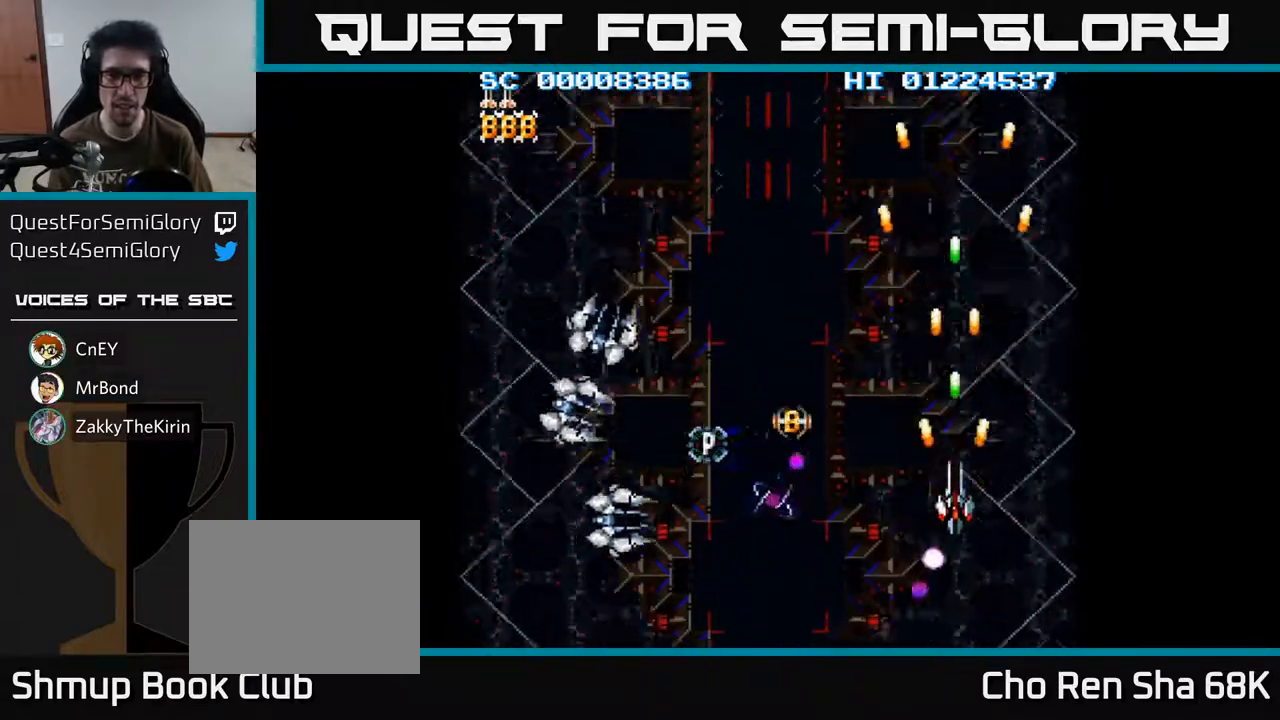
{"buttons": ["A", "DPAD_DOWN", "DPAD_LEFT"], "left_stick": "center", "right_stick": "center", "events": [[100, "DPAD_LEFT", "up"], [183, "DPAD_LEFT", "down"], [233, "DPAD_UP", "up"], [333, "DPAD_DOWN", "down"], [367, "DPAD_LEFT", "up"], [500, "DPAD_LEFT", "down"]]}
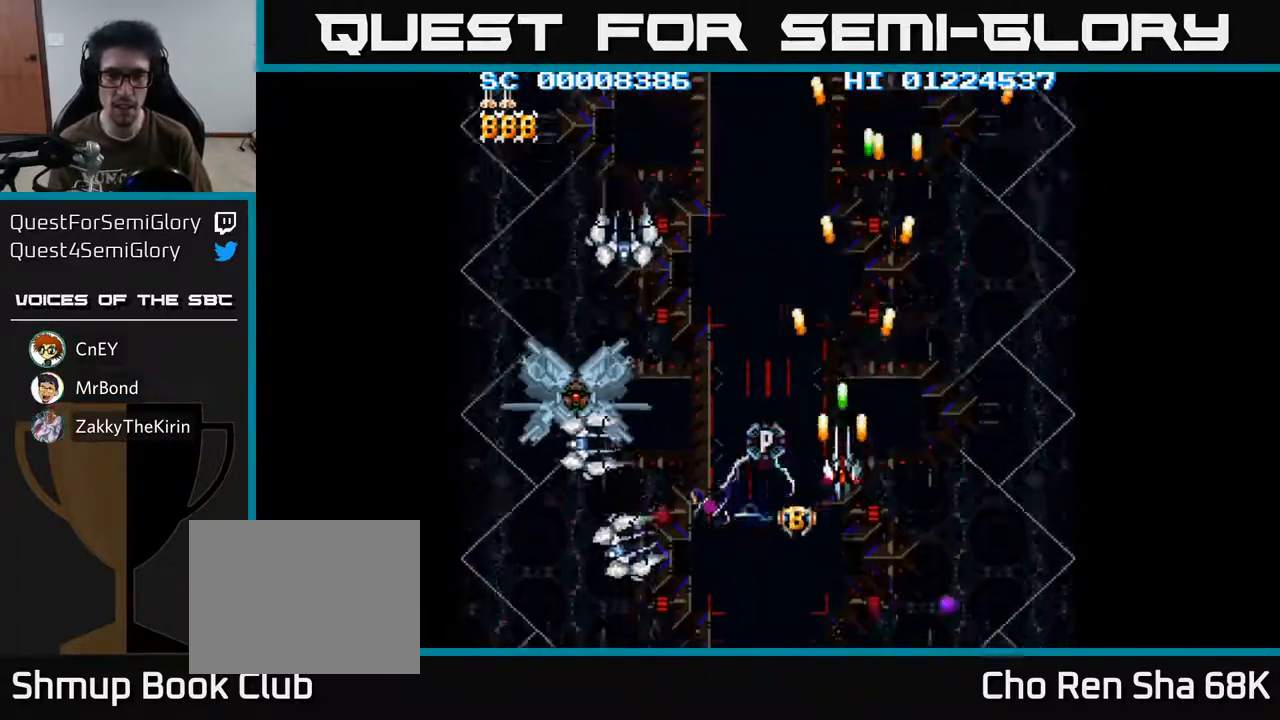
{"buttons": ["A"], "left_stick": "center", "right_stick": "center", "events": [[17, "DPAD_DOWN", "up"], [117, "DPAD_DOWN", "down"], [267, "DPAD_DOWN", "up"], [267, "DPAD_LEFT", "up"]]}
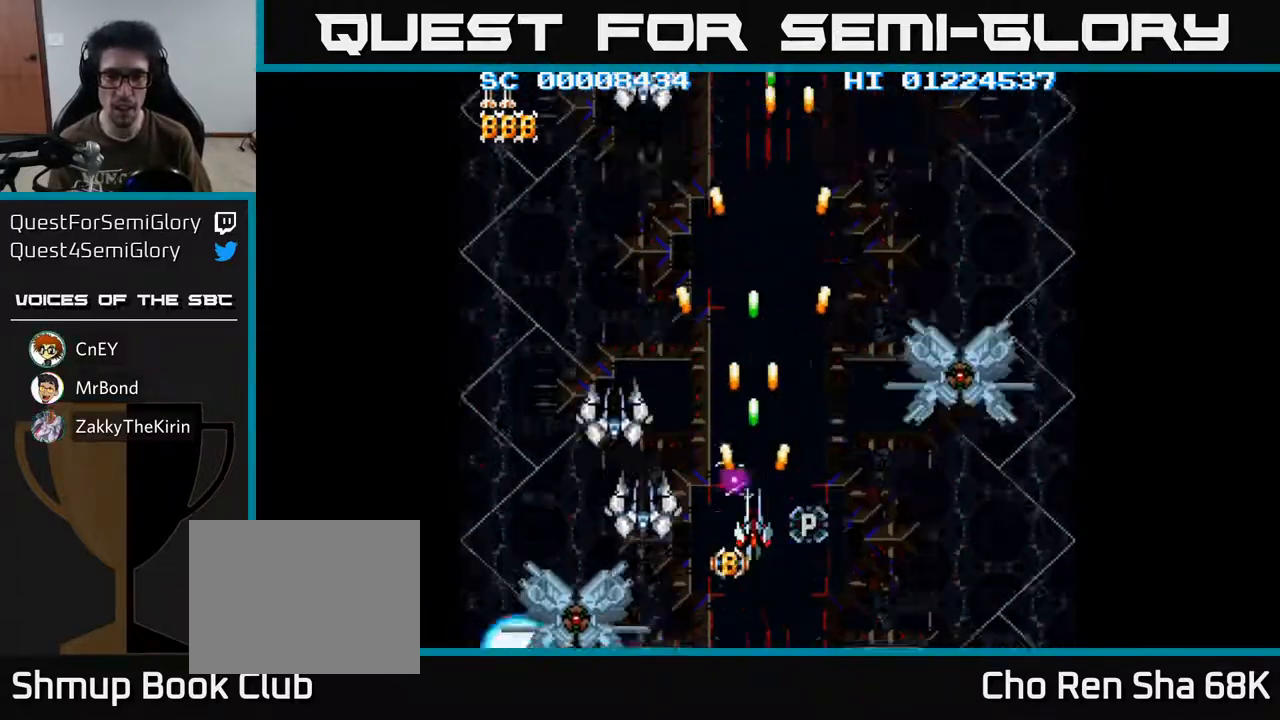
{"buttons": ["A"], "left_stick": "center", "right_stick": "center", "events": [[150, "DPAD_DOWN", "down"], [200, "DPAD_DOWN", "up"]]}
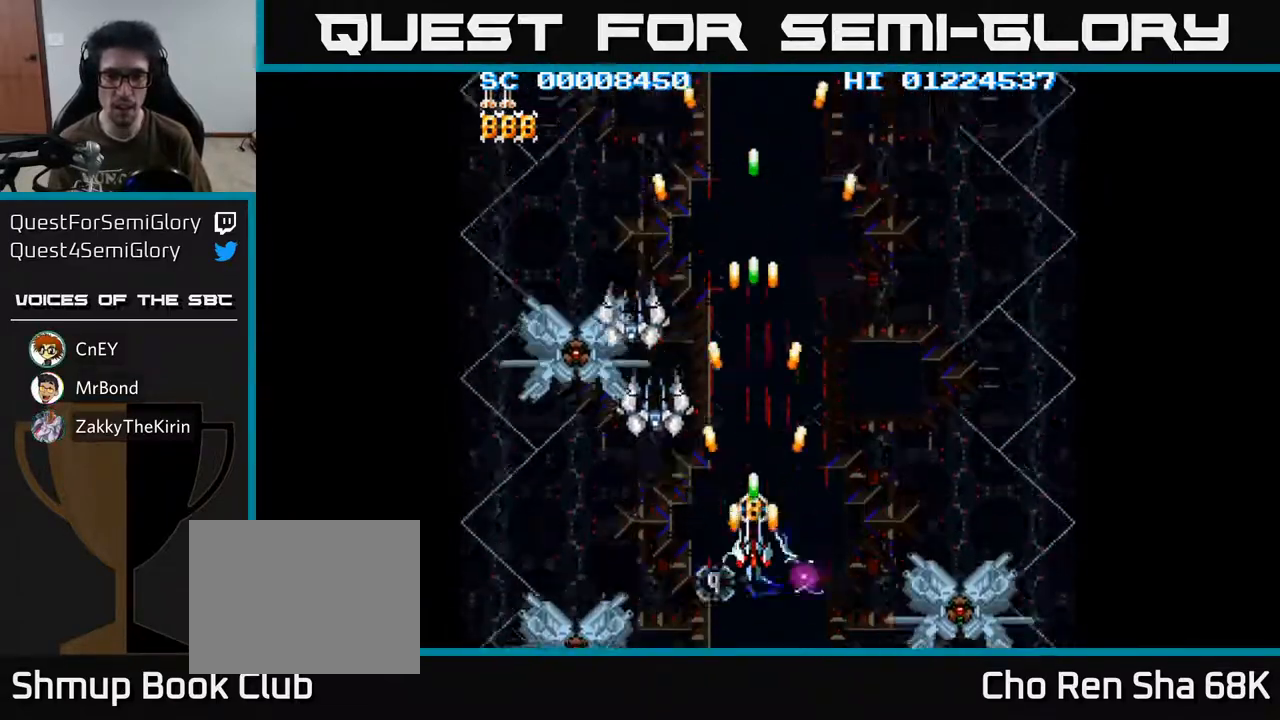
{"buttons": ["A"], "left_stick": "center", "right_stick": "center", "events": [[83, "DPAD_DOWN", "down"], [117, "DPAD_DOWN", "up"]]}
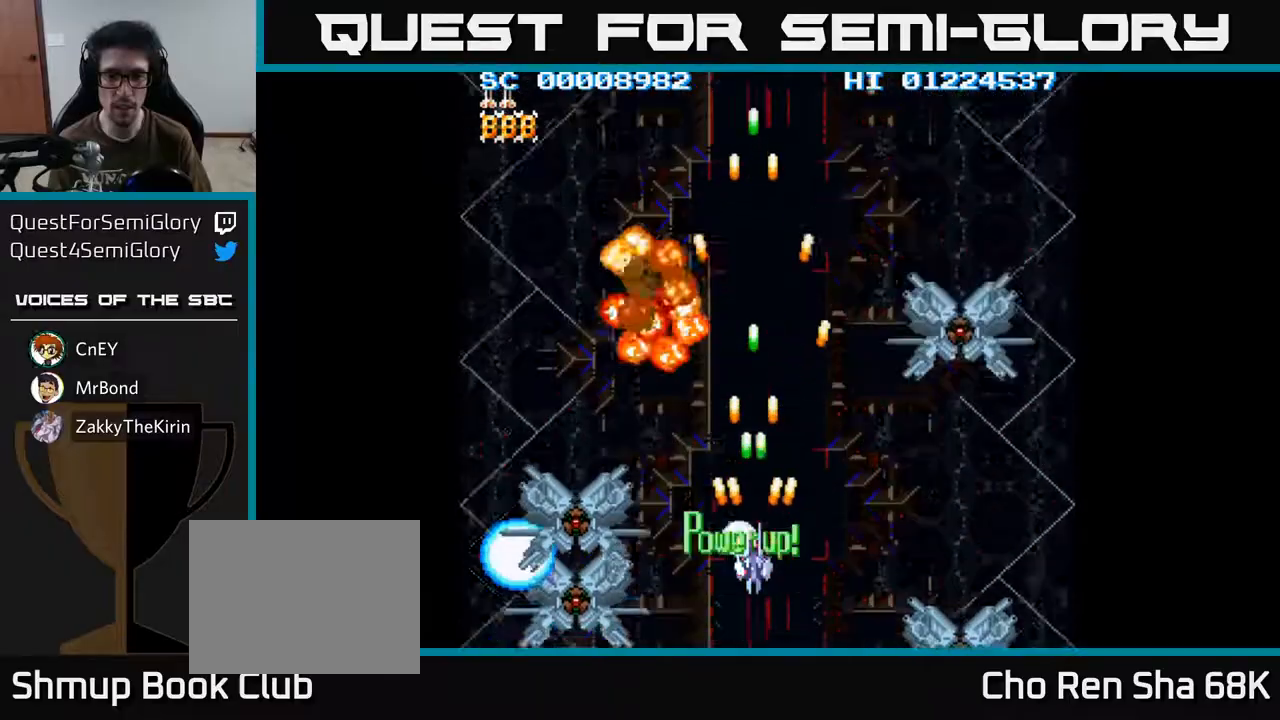
{"buttons": ["A", "DPAD_LEFT"], "left_stick": "center", "right_stick": "center", "events": [[350, "DPAD_DOWN", "down"], [483, "DPAD_DOWN", "up"], [483, "DPAD_LEFT", "down"]]}
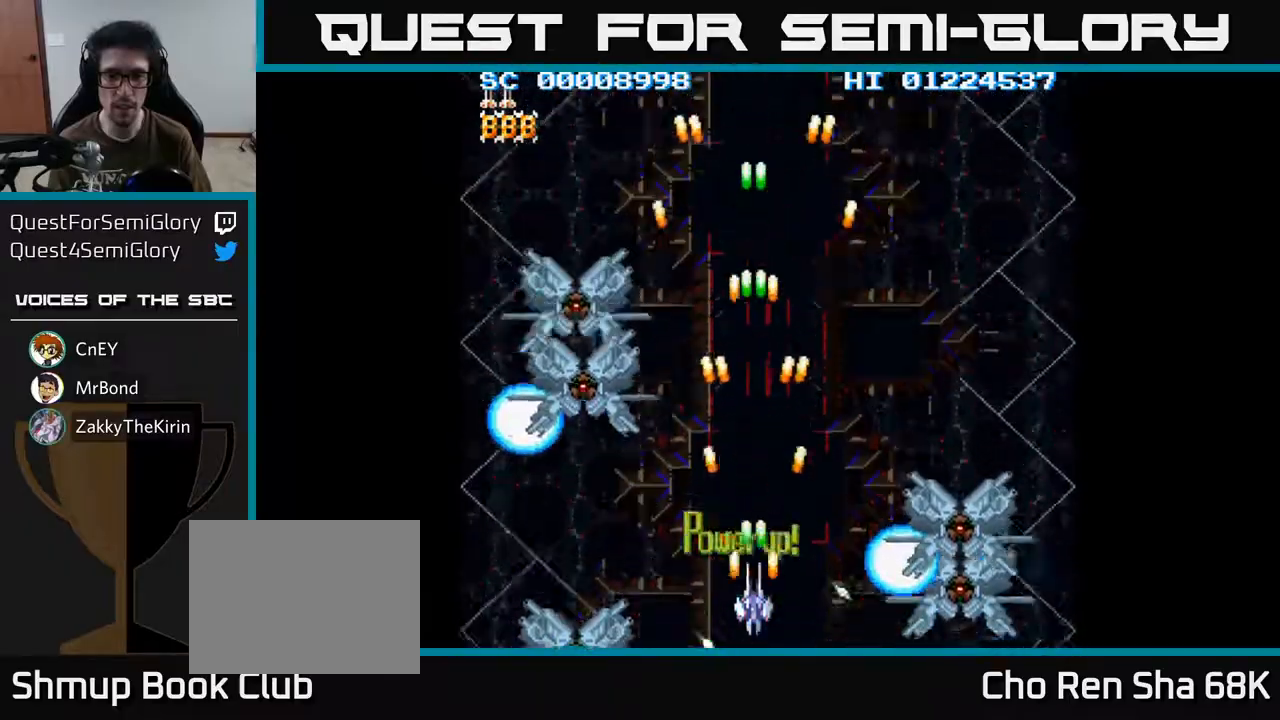
{"buttons": ["A"], "left_stick": "center", "right_stick": "center", "events": [[217, "DPAD_DOWN", "down"], [233, "DPAD_LEFT", "up"], [300, "DPAD_DOWN", "up"]]}